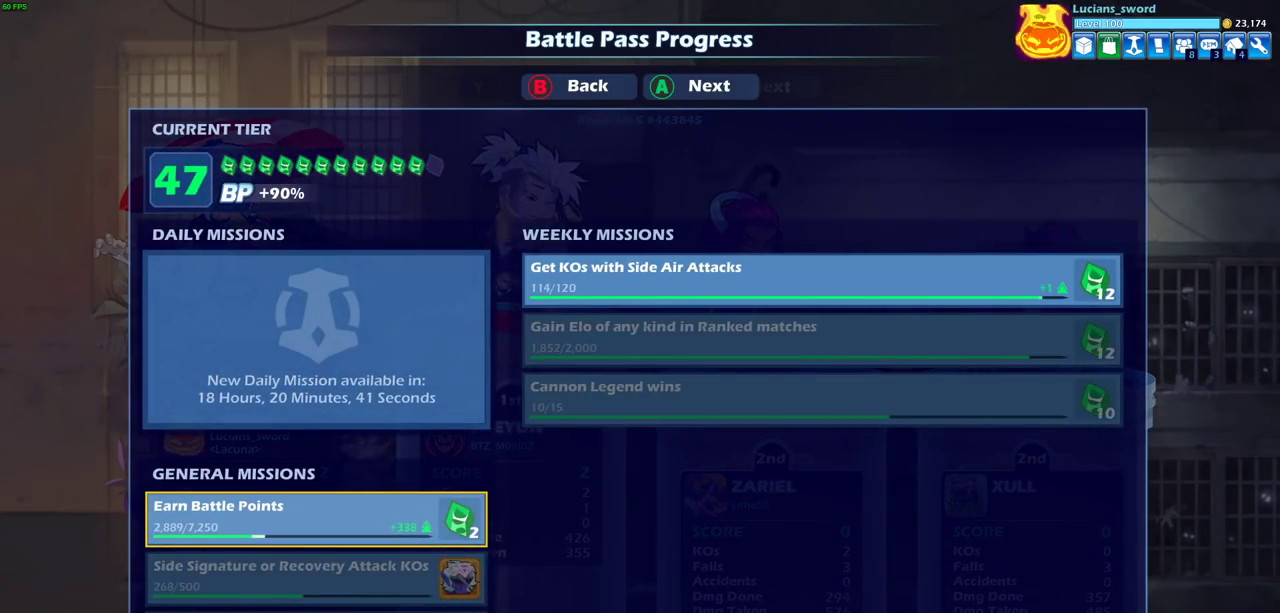
Gameplay with a controller (PlayStation layout); each line is a JSON object with the inputs held at the frame after it (dt_ms = milliseconds from this image to that frame). "events" lists button and stick changes between this image and that frame as [ms after this image, input, new state], when the widget could be followed in between. Not read: R3 right_stick.
{"dt_ms": 500, "buttons": ["CROSS"], "left_stick": "center", "events": [[17, "CROSS", "down"], [133, "CROSS", "up"], [433, "CROSS", "down"]]}
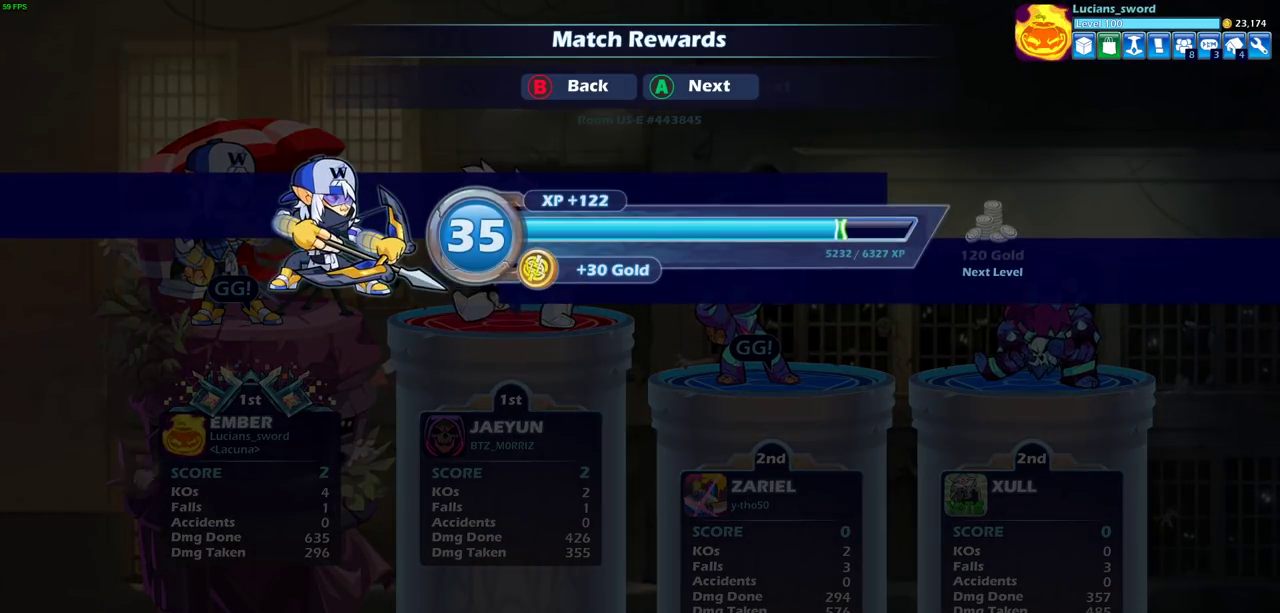
{"dt_ms": 300, "buttons": ["CROSS"], "left_stick": "center", "events": [[50, "CROSS", "up"], [250, "CROSS", "down"]]}
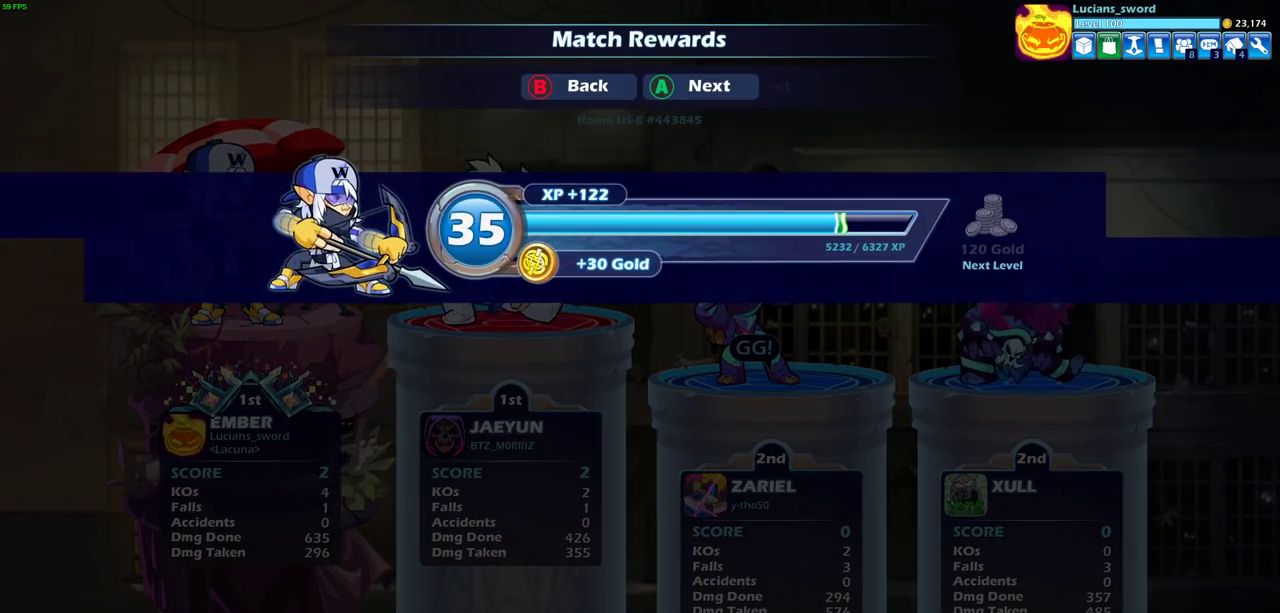
{"dt_ms": 700, "buttons": [], "left_stick": "center", "events": [[100, "CROSS", "up"]]}
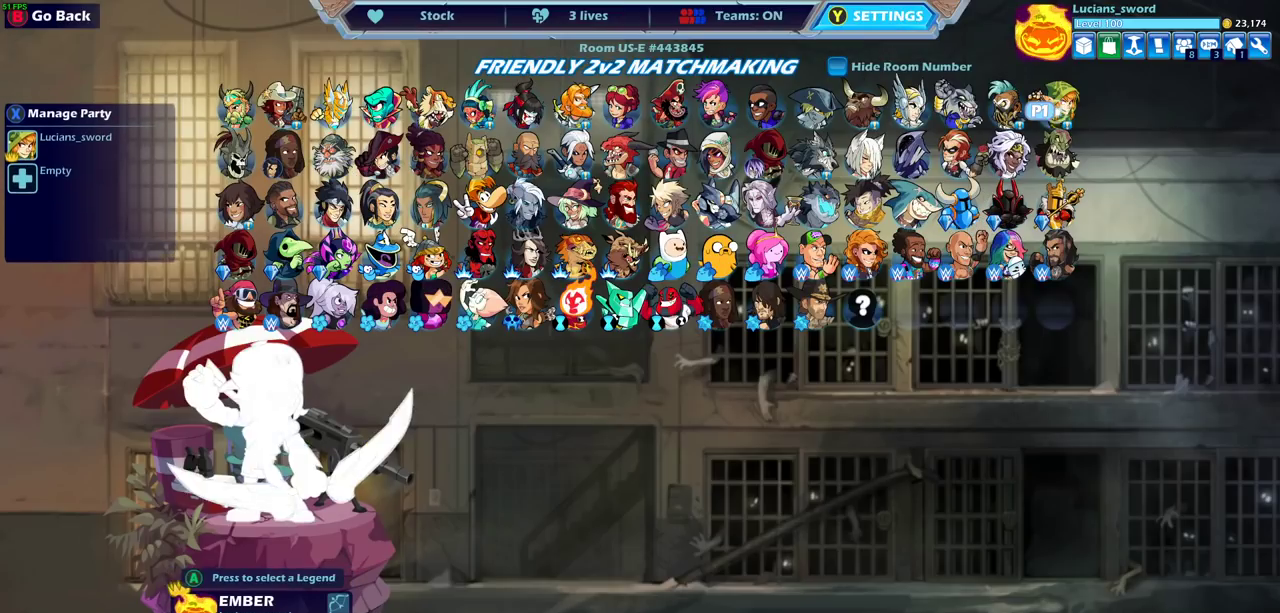
{"dt_ms": 500, "buttons": [], "left_stick": "center", "events": [[400, "DPAD_DOWN", "down"], [500, "DPAD_DOWN", "up"]]}
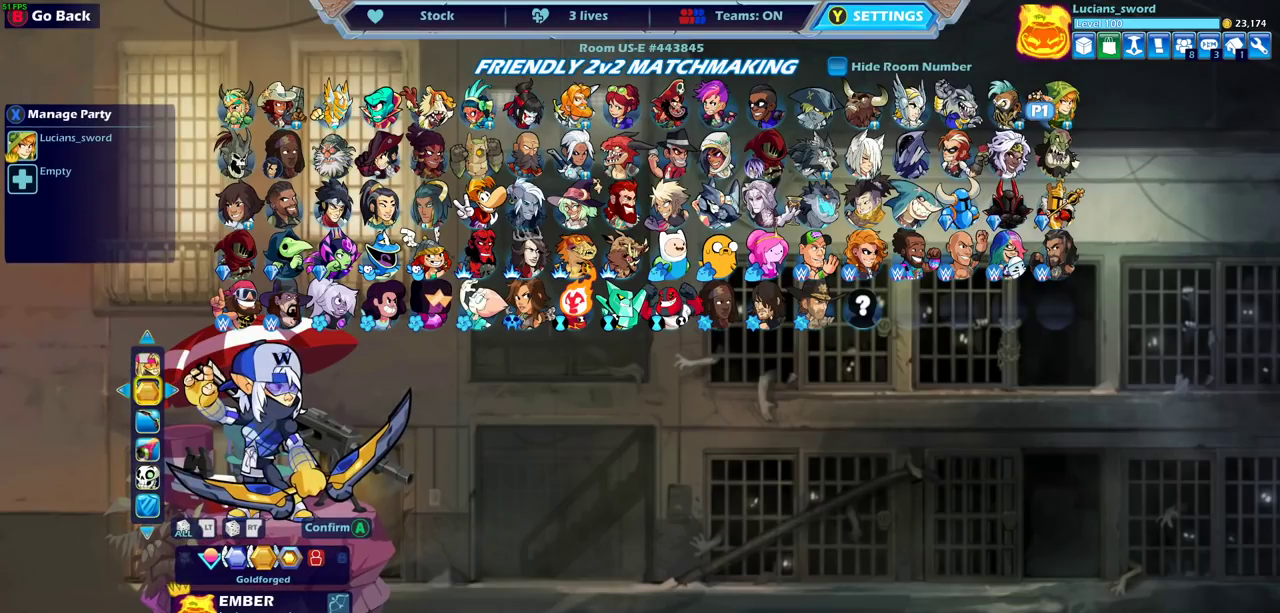
{"dt_ms": 500, "buttons": ["DPAD_LEFT"], "left_stick": "center", "events": [[467, "DPAD_LEFT", "down"]]}
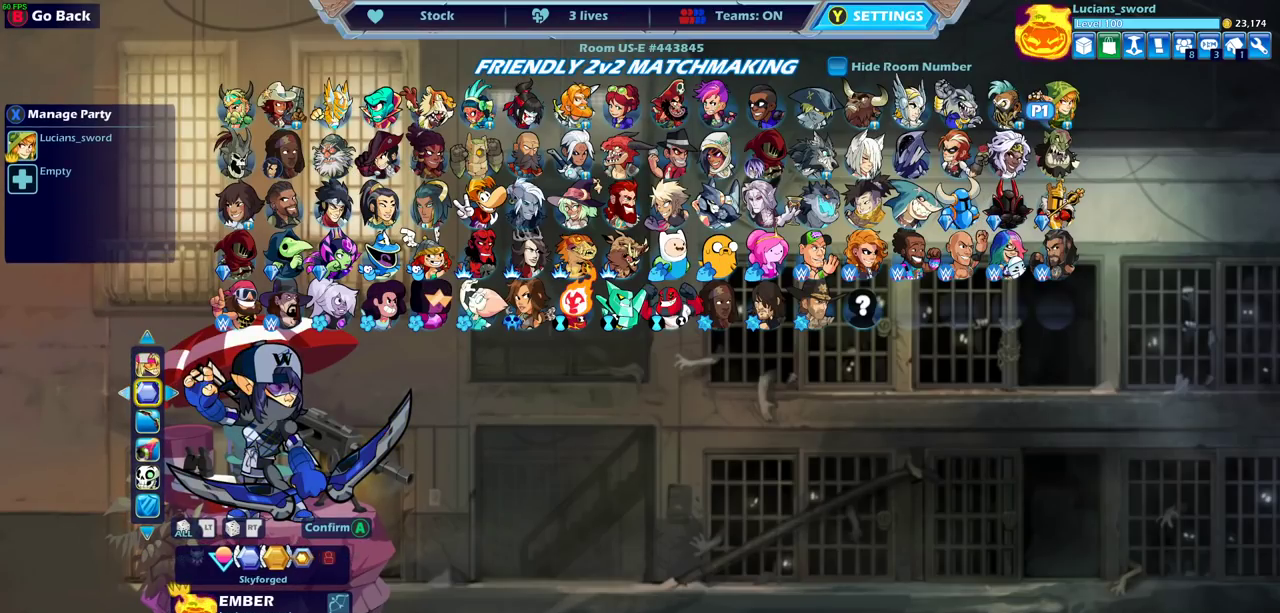
{"dt_ms": 500, "buttons": [], "left_stick": "center", "events": [[33, "DPAD_LEFT", "up"]]}
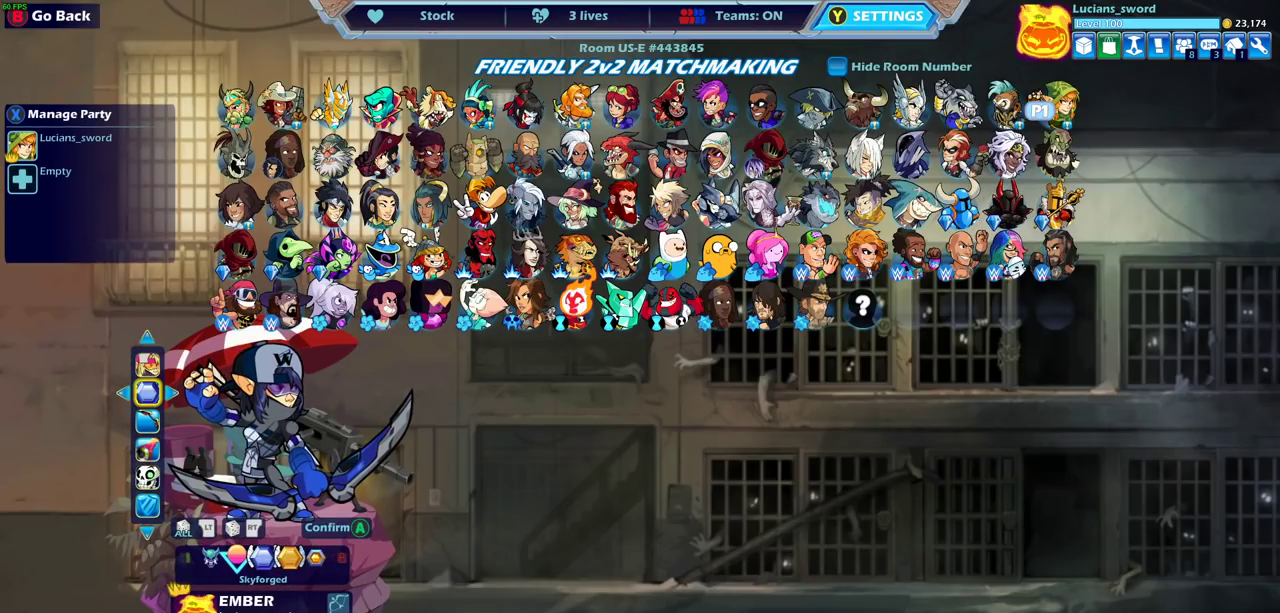
{"dt_ms": 600, "buttons": ["DPAD_LEFT"], "left_stick": "center", "events": [[50, "DPAD_LEFT", "down"], [167, "DPAD_LEFT", "up"], [233, "DPAD_LEFT", "down"], [333, "DPAD_LEFT", "up"], [400, "DPAD_LEFT", "down"], [500, "DPAD_LEFT", "up"], [583, "DPAD_LEFT", "down"]]}
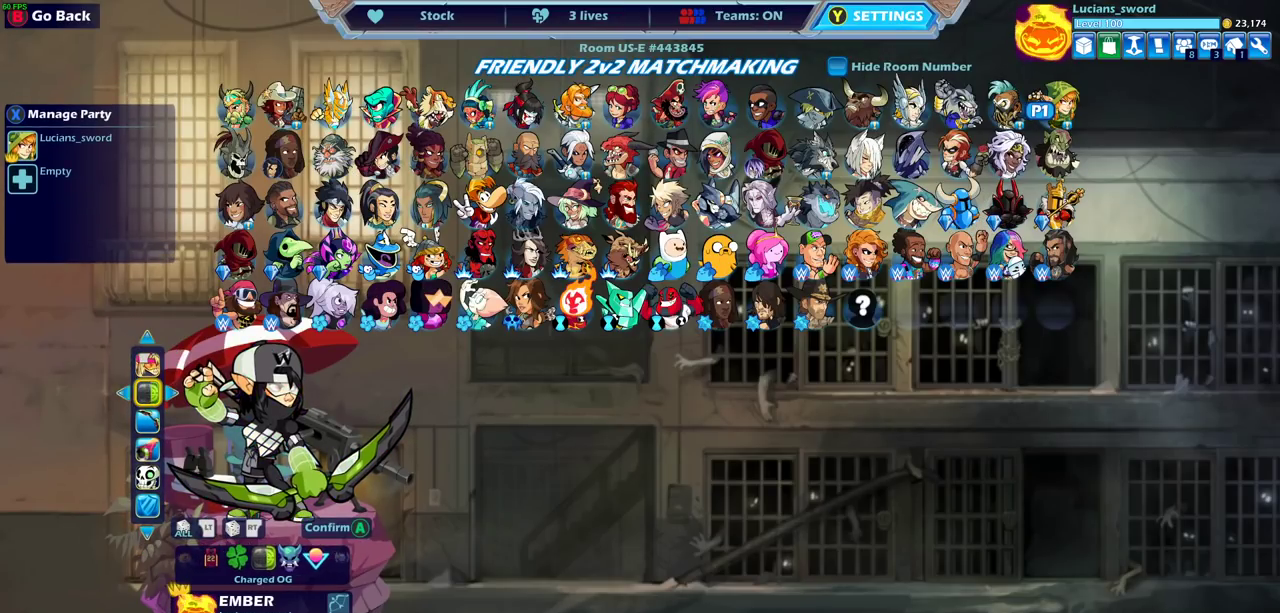
{"dt_ms": 400, "buttons": ["DPAD_LEFT"], "left_stick": "center", "events": [[83, "DPAD_LEFT", "up"], [167, "DPAD_LEFT", "down"], [250, "DPAD_LEFT", "up"], [333, "DPAD_LEFT", "down"]]}
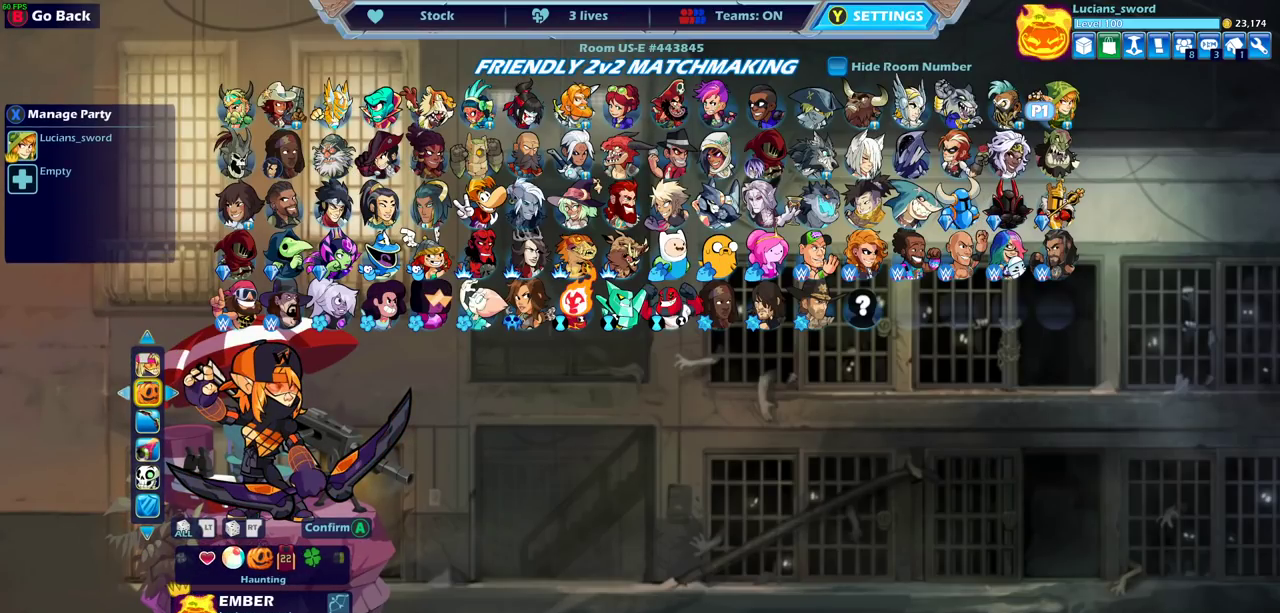
{"dt_ms": 400, "buttons": [], "left_stick": "center", "events": [[17, "DPAD_LEFT", "up"], [283, "DPAD_RIGHT", "down"], [350, "DPAD_RIGHT", "up"]]}
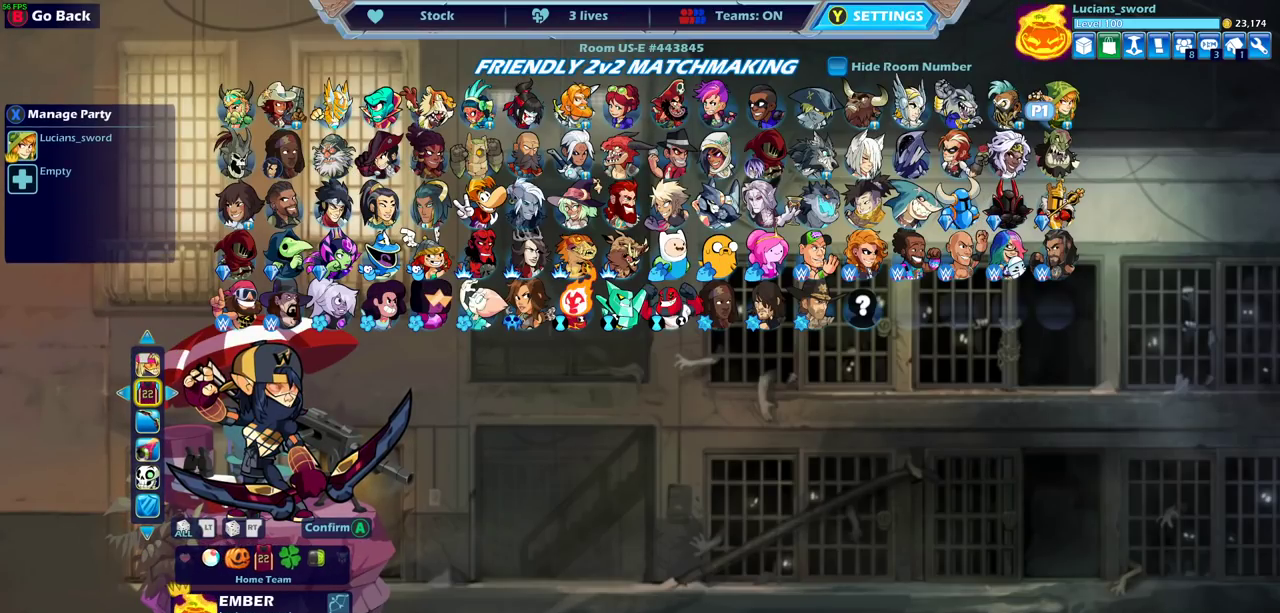
{"dt_ms": 600, "buttons": [], "left_stick": "center", "events": [[133, "DPAD_RIGHT", "down"], [250, "DPAD_RIGHT", "up"], [300, "DPAD_RIGHT", "down"], [400, "DPAD_RIGHT", "up"]]}
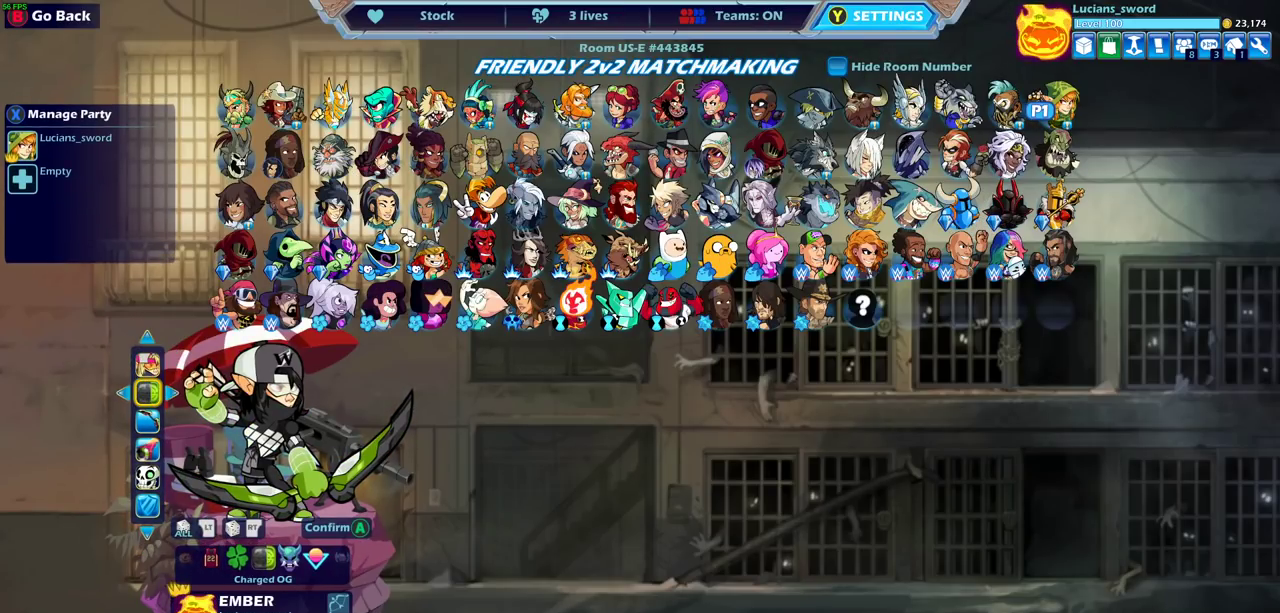
{"dt_ms": 500, "buttons": [], "left_stick": "center", "events": []}
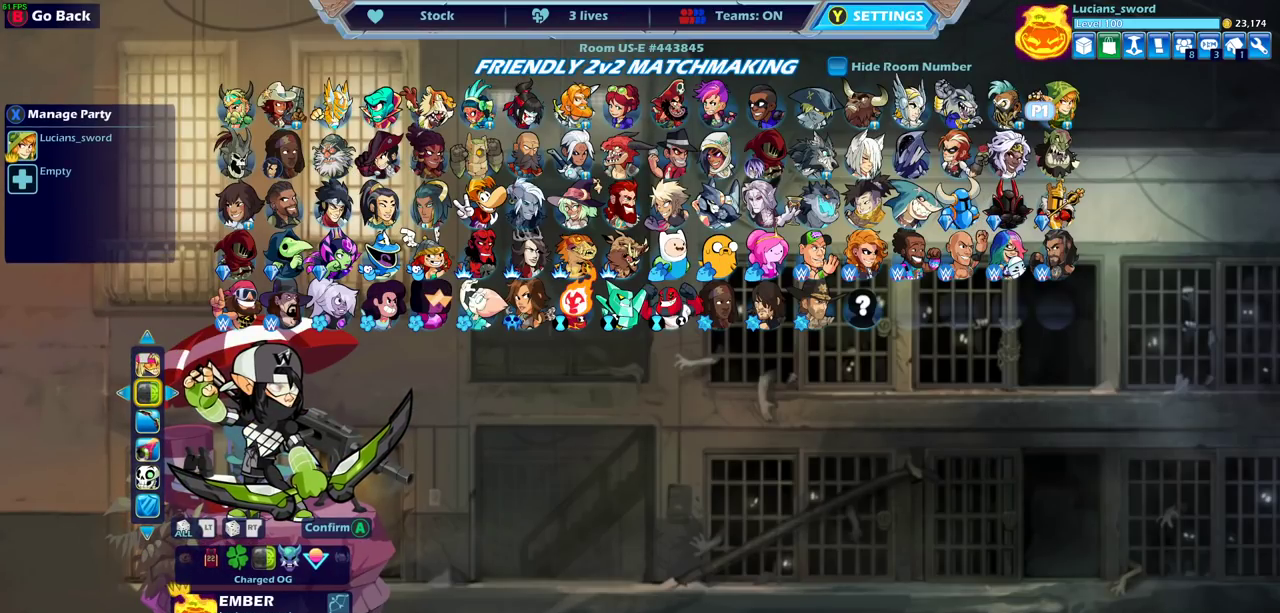
{"dt_ms": 500, "buttons": [], "left_stick": "center", "events": []}
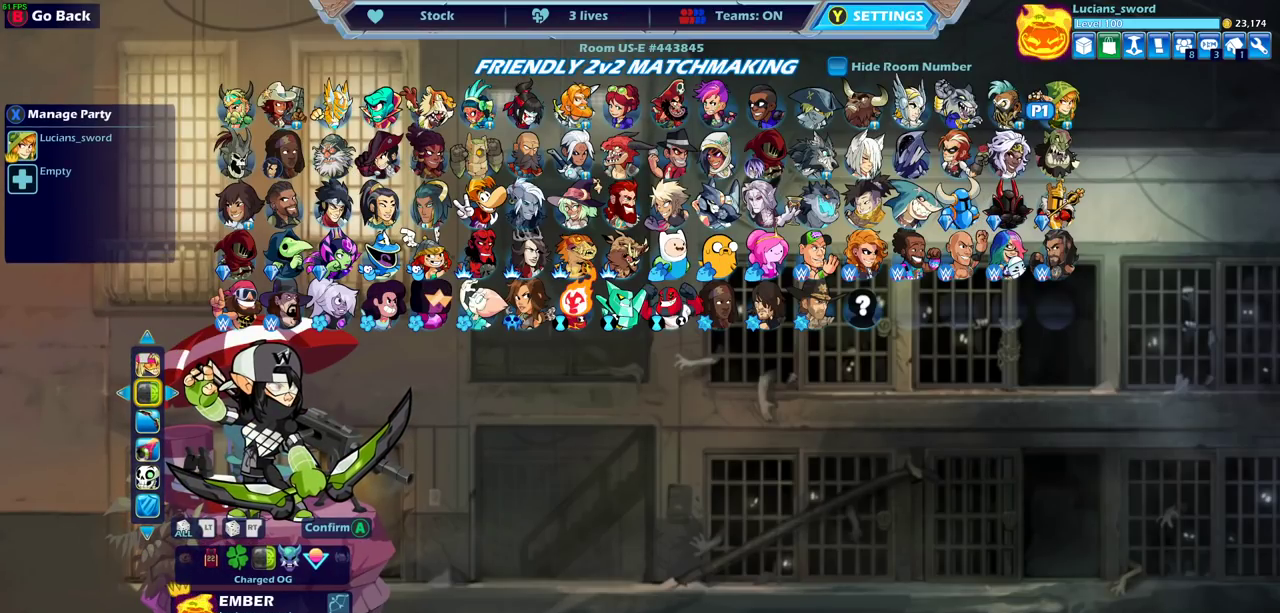
{"dt_ms": 500, "buttons": [], "left_stick": "center", "events": [[283, "CROSS", "down"], [383, "CROSS", "up"]]}
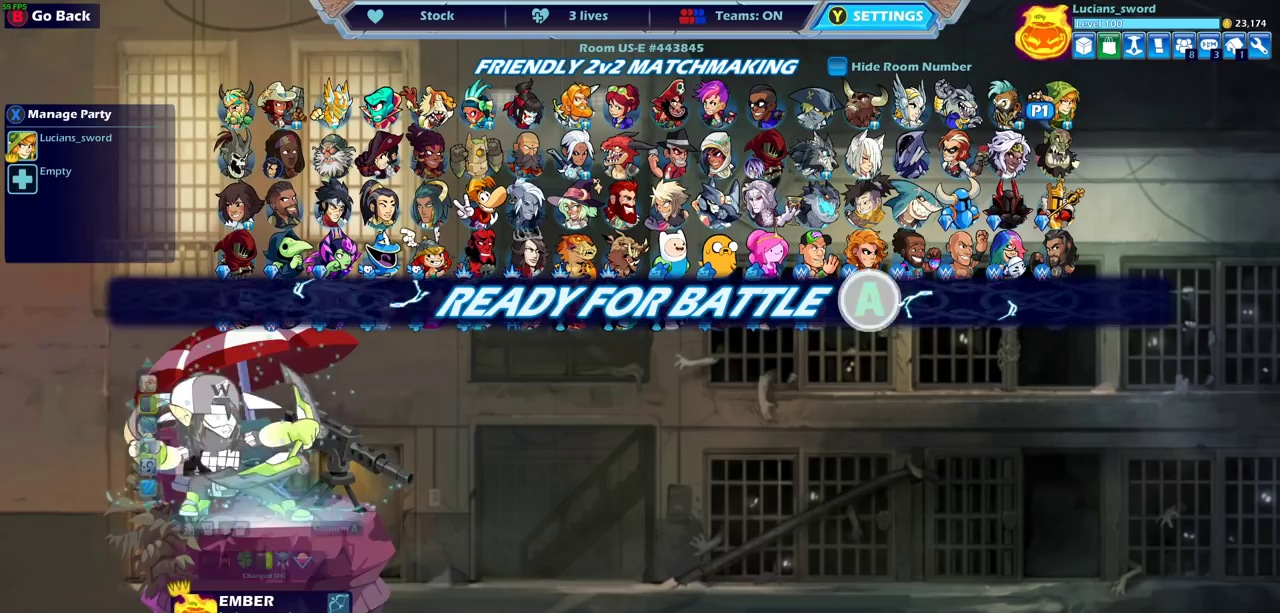
{"dt_ms": 500, "buttons": [], "left_stick": "center", "events": []}
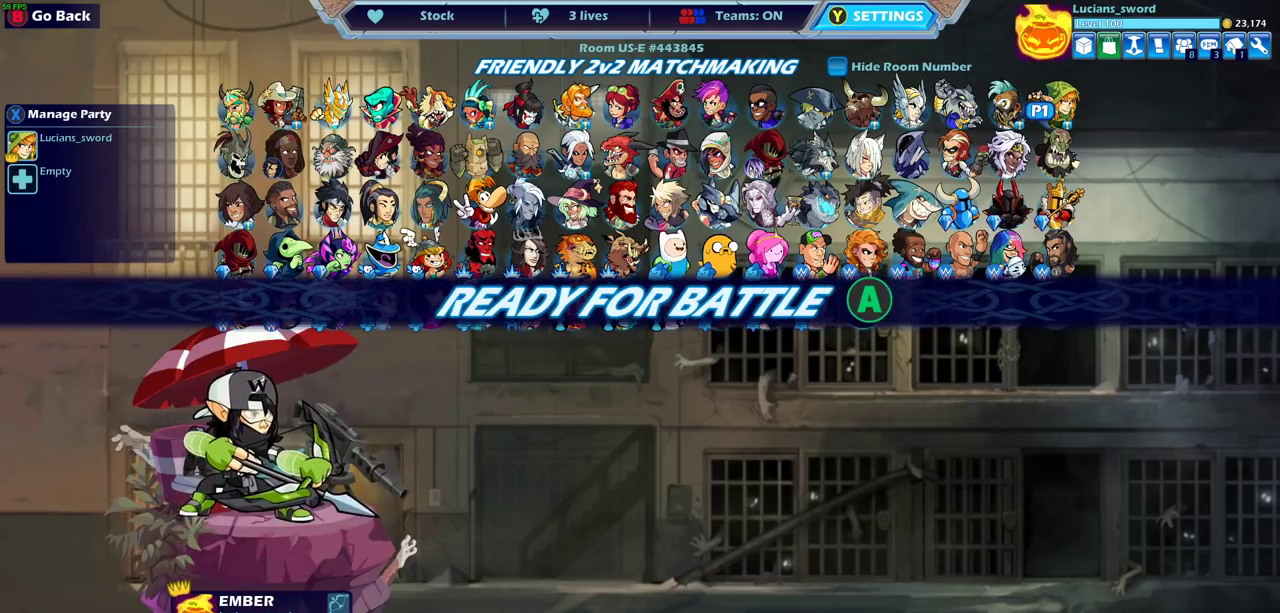
{"dt_ms": 500, "buttons": [], "left_stick": "center", "events": []}
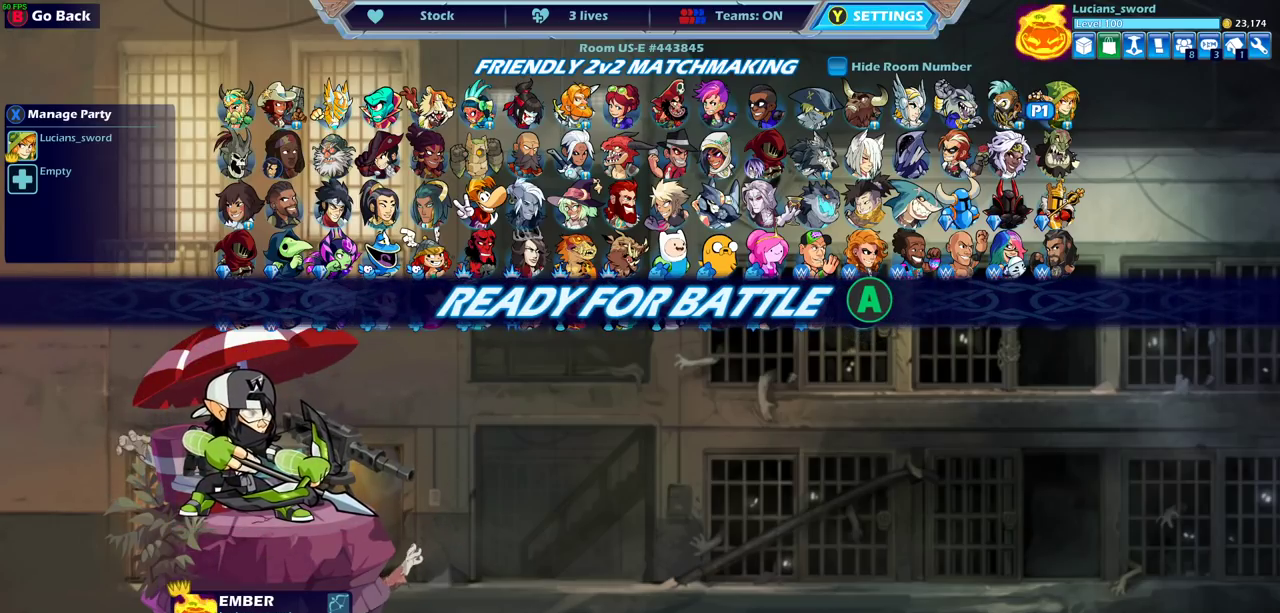
{"dt_ms": 500, "buttons": [], "left_stick": "center", "events": []}
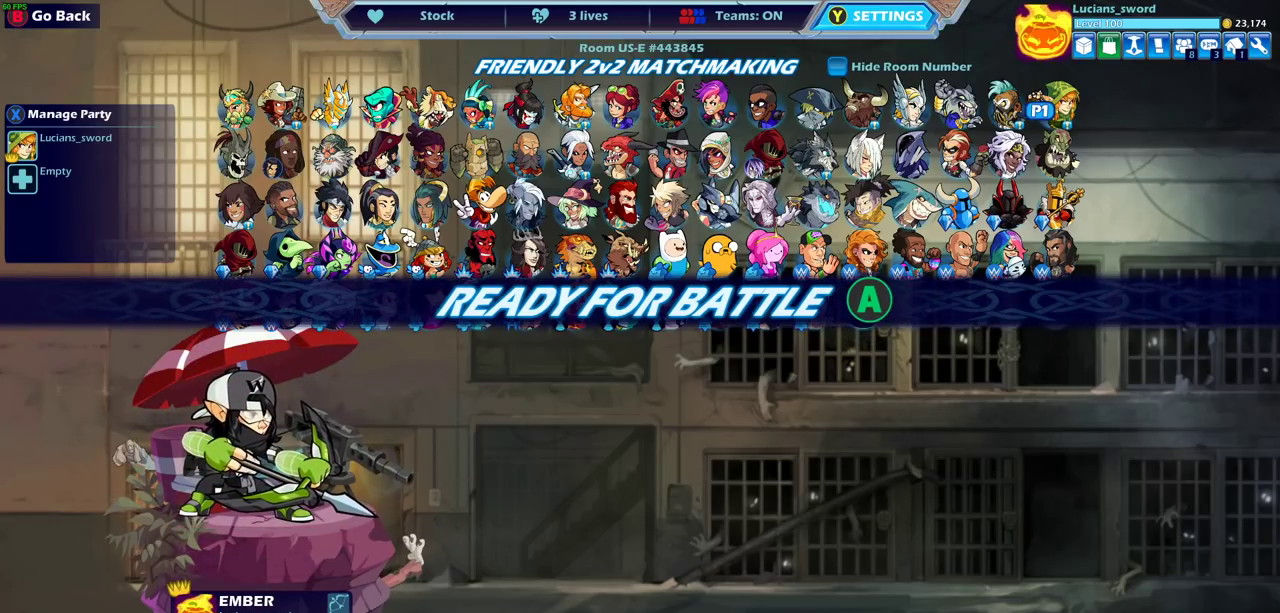
{"dt_ms": 500, "buttons": [], "left_stick": "center", "events": []}
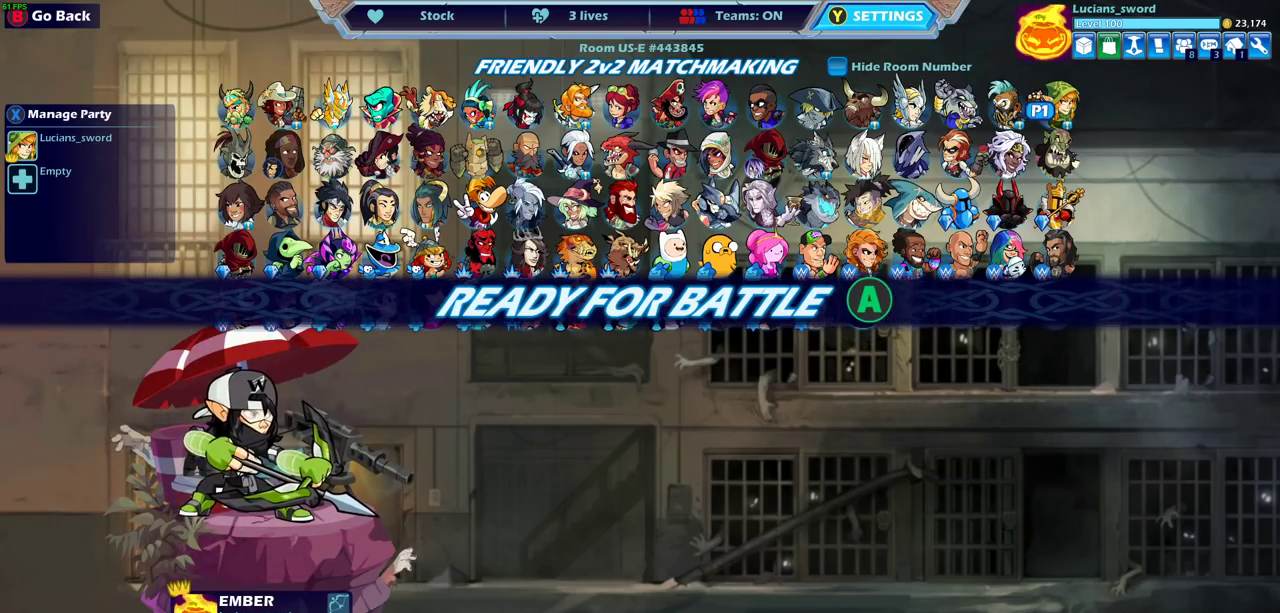
{"dt_ms": 500, "buttons": [], "left_stick": "center", "events": [[267, "CROSS", "down"], [333, "CROSS", "up"]]}